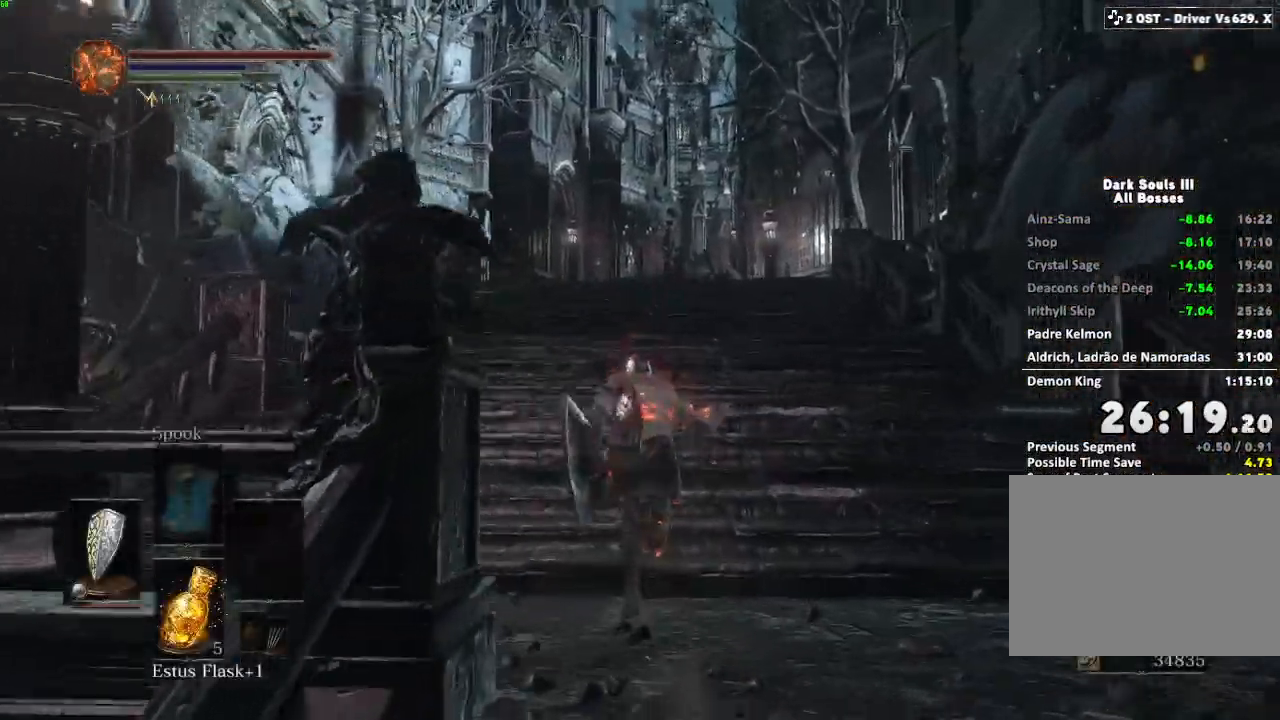
Gameplay with keyboard and mouse; each line is a JSON object with the keys and mouse buttons held at the frame after it. "events" lists presses ("down") and releases ("up") of "a", "d", "down", "e", "escape", "f", "left", "q", "r", "right", "s", "shift", "space", "tab", "up", "w", "x", "z", "mouse_left", "mouse_wheel", "mouse_right", "mouse_mb4" and "mouse_mb5" between this image and that frame as [ms after this image, input, new state], when the widget could be followed in between. "mouse_left", "mouse_wheel", "mouse_right", "mouse_mb4", "mouse_mb5" = the "left", "wheel", "right", "mb4", "mb5" buttons of the "mouse" list. No other keys are recorded. "wheel" means that the mouse wheel is clicked or scrolled. Mouse movement is not recorded.
{"keys": ["space", "w"], "mouse": ["wheel"], "events": [[67, "mouse_wheel", "down"]]}
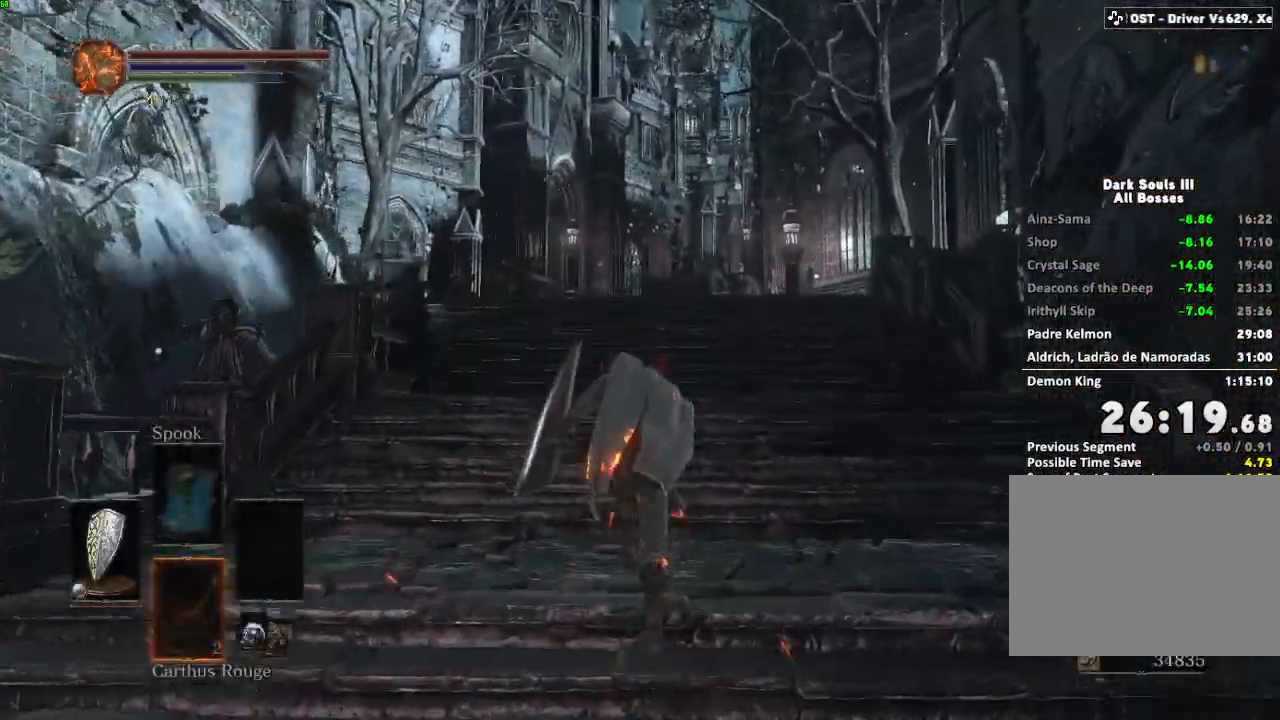
{"keys": ["space", "w"], "mouse": []}
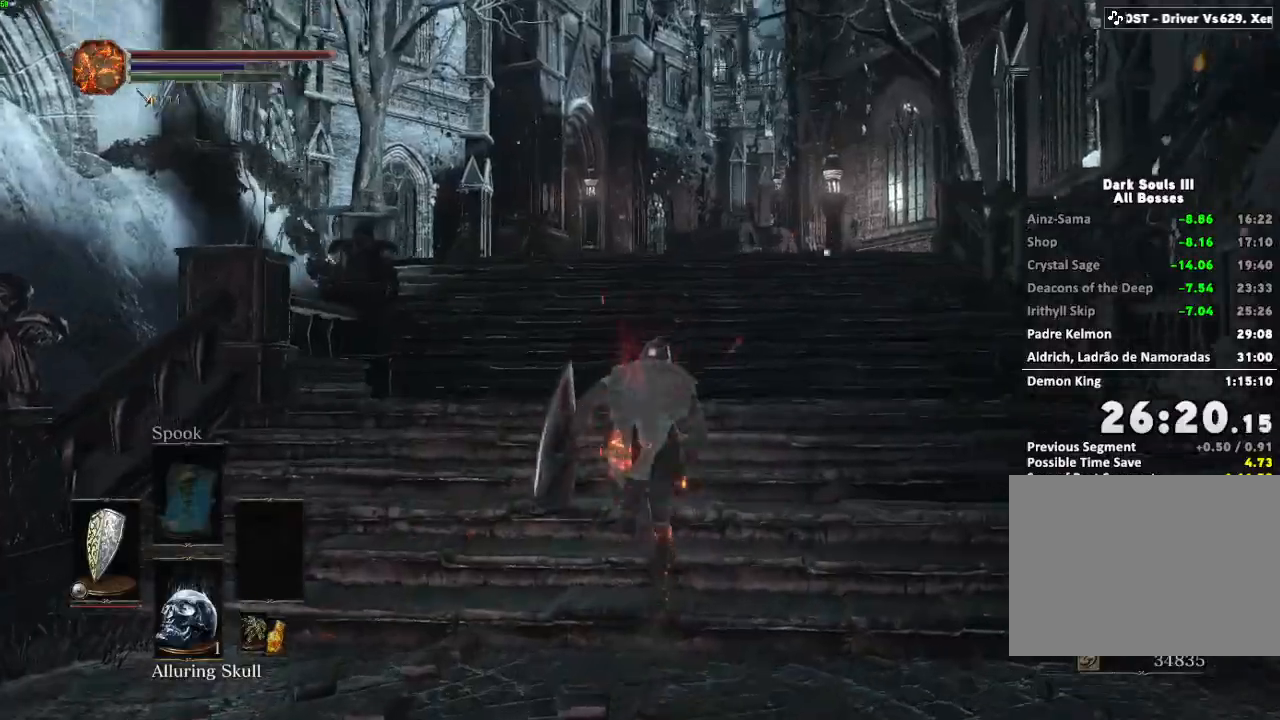
{"keys": ["space", "w"], "mouse": [], "events": [[350, "mouse_right", "down"], [483, "mouse_right", "up"]]}
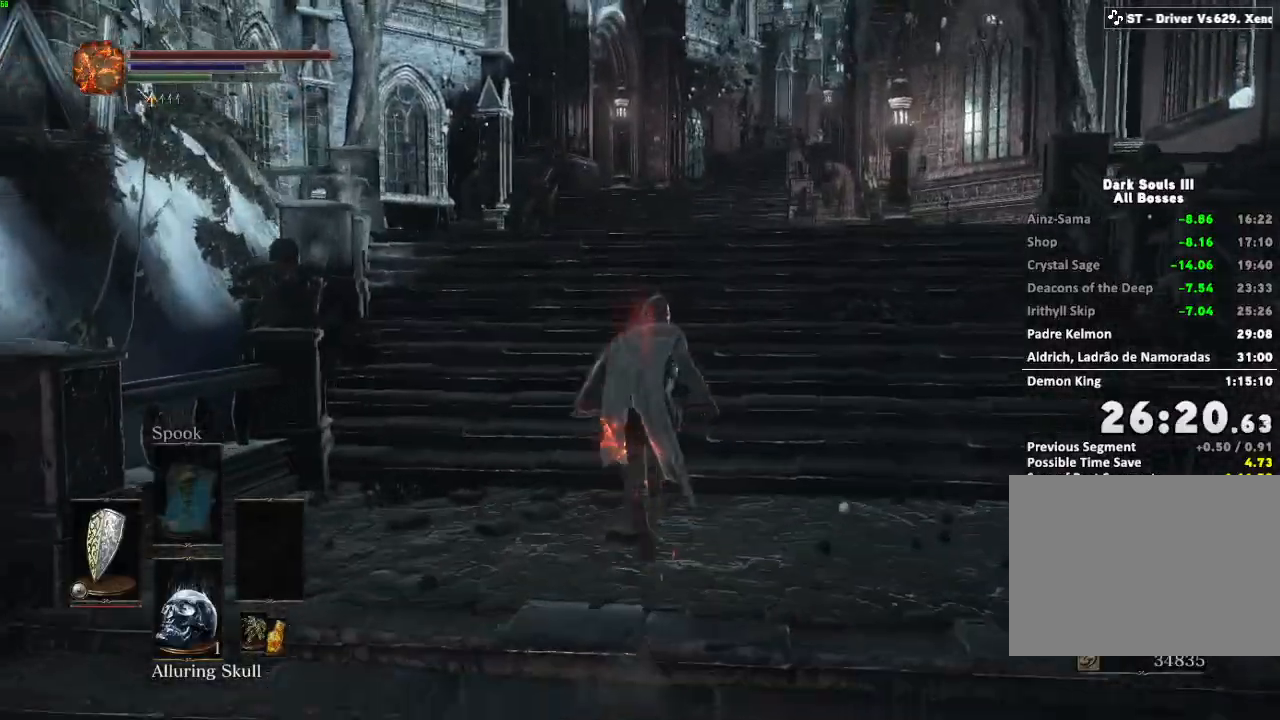
{"keys": ["space", "w"], "mouse": [], "events": []}
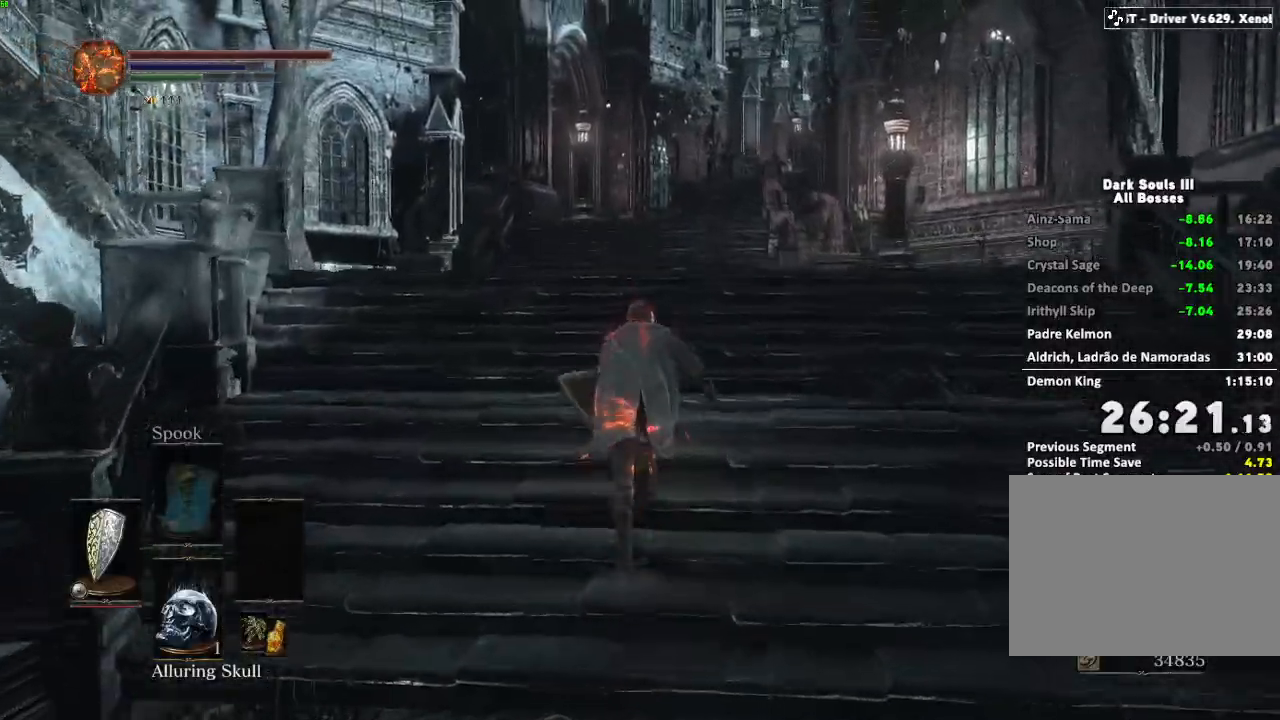
{"keys": ["space", "w"], "mouse": [], "events": []}
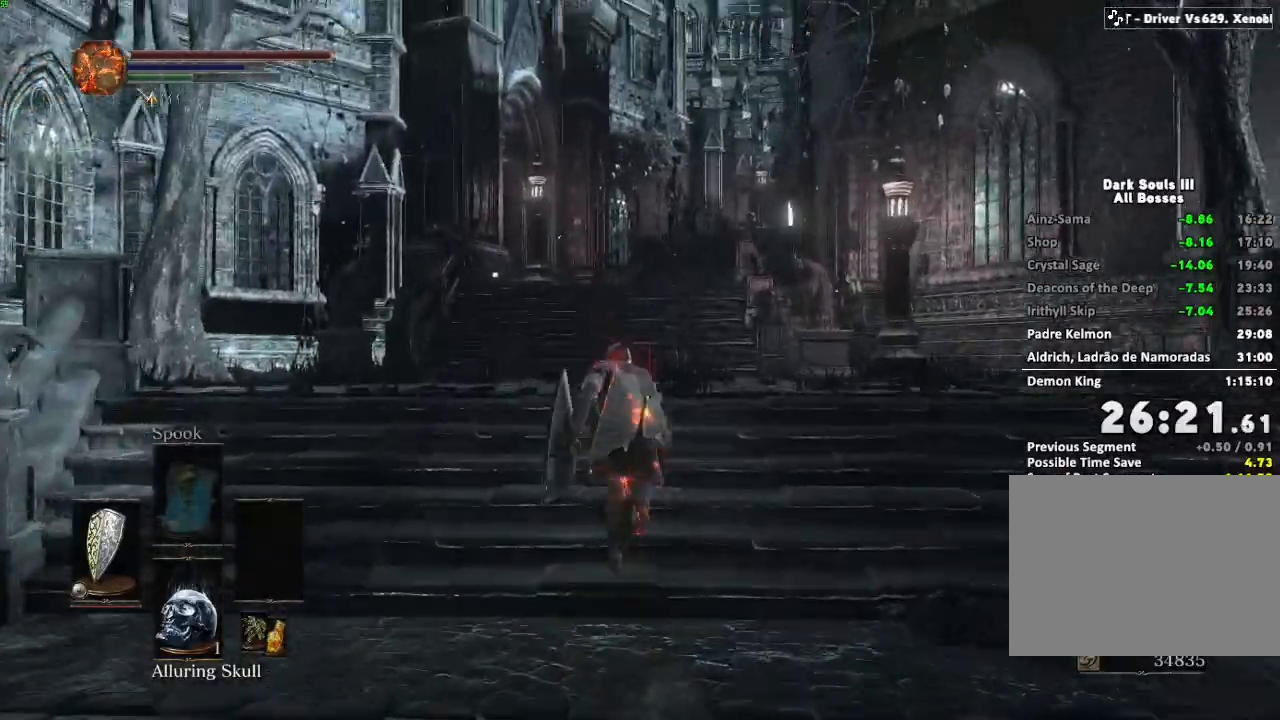
{"keys": ["space", "w"], "mouse": [], "events": []}
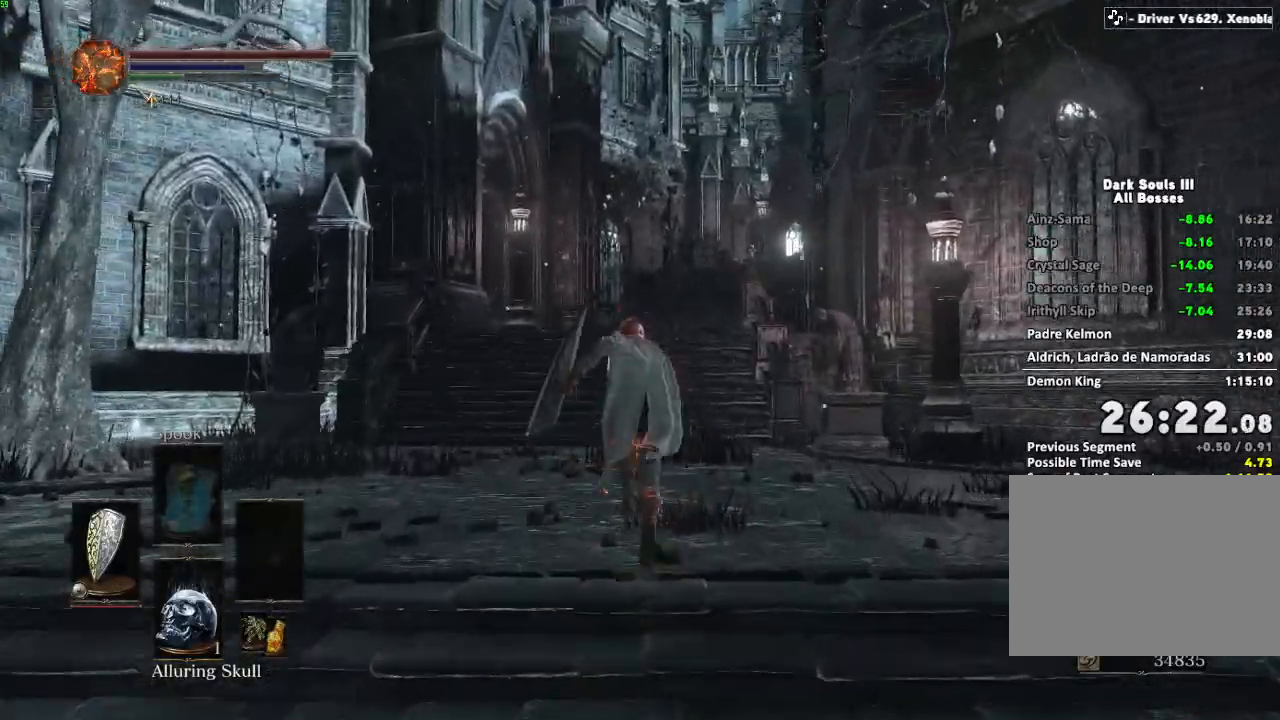
{"keys": ["space", "w"], "mouse": [], "events": [[283, "r", "down"], [350, "r", "up"]]}
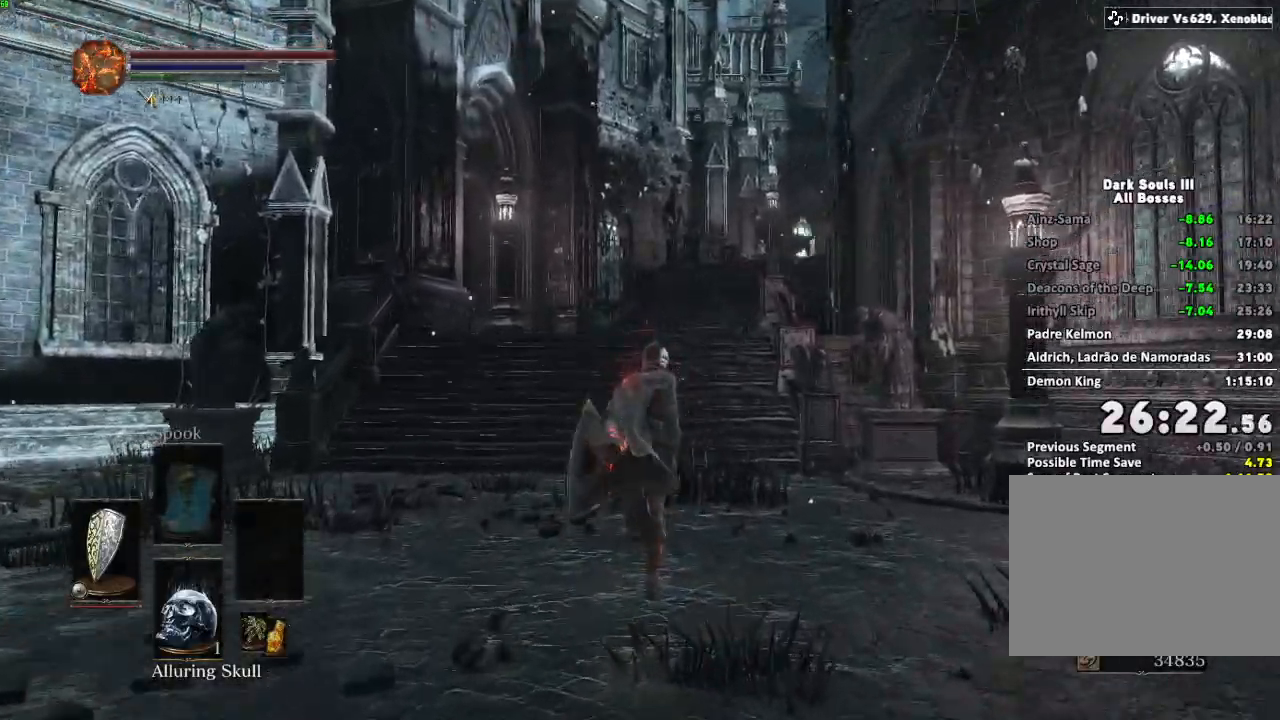
{"keys": ["w"], "mouse": [], "events": [[150, "space", "up"]]}
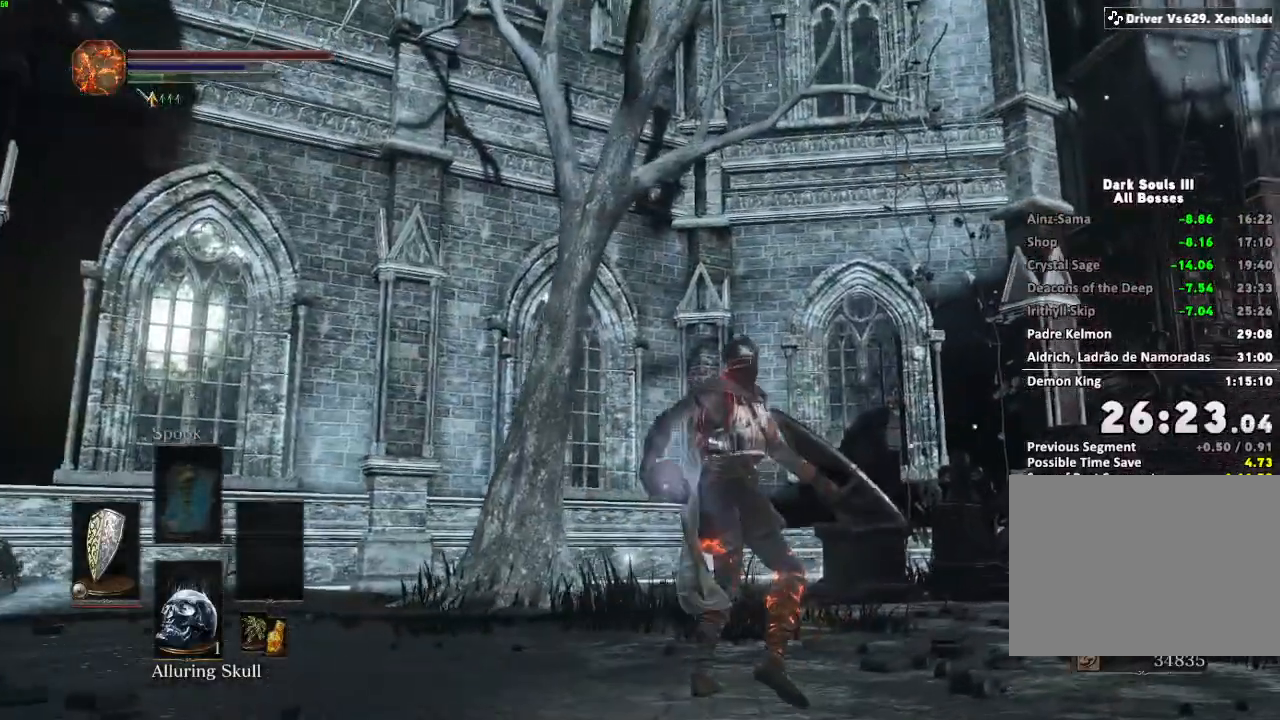
{"keys": ["w"], "mouse": []}